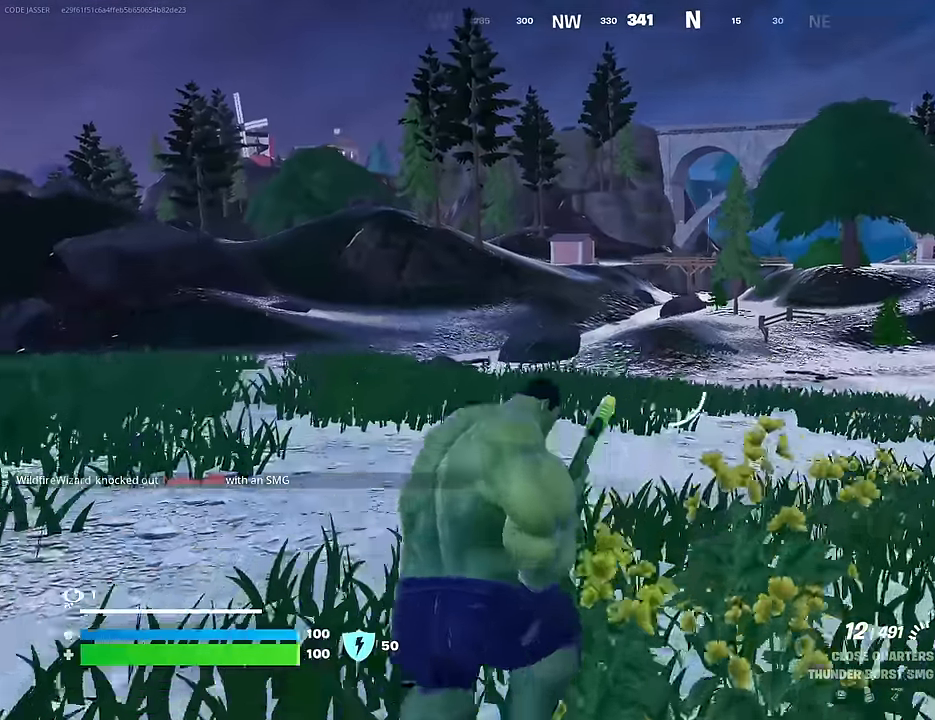
Gameplay with a controller (PlayStation layout); each line is a JSON object with the inputs held at the frame after it. "events" lists button and stick changes between this image and that frame as [ms after this image, input, new state], when the widget could be followed in between.
{"buttons": [], "left_stick": "up-right", "right_stick": "center", "events": [[200, "SQUARE", "down"], [317, "SQUARE", "up"]]}
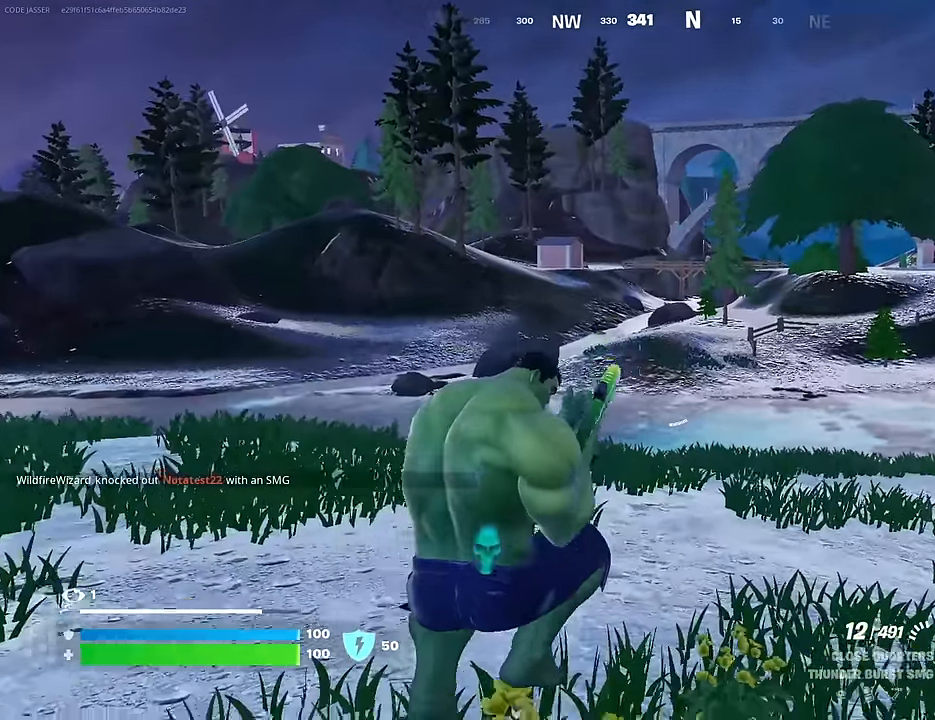
{"buttons": [], "left_stick": "up", "right_stick": "center", "events": [[167, "right_stick", "left"], [317, "right_stick", "center"], [383, "CROSS", "down"], [467, "CROSS", "up"], [467, "left_stick", "up"]]}
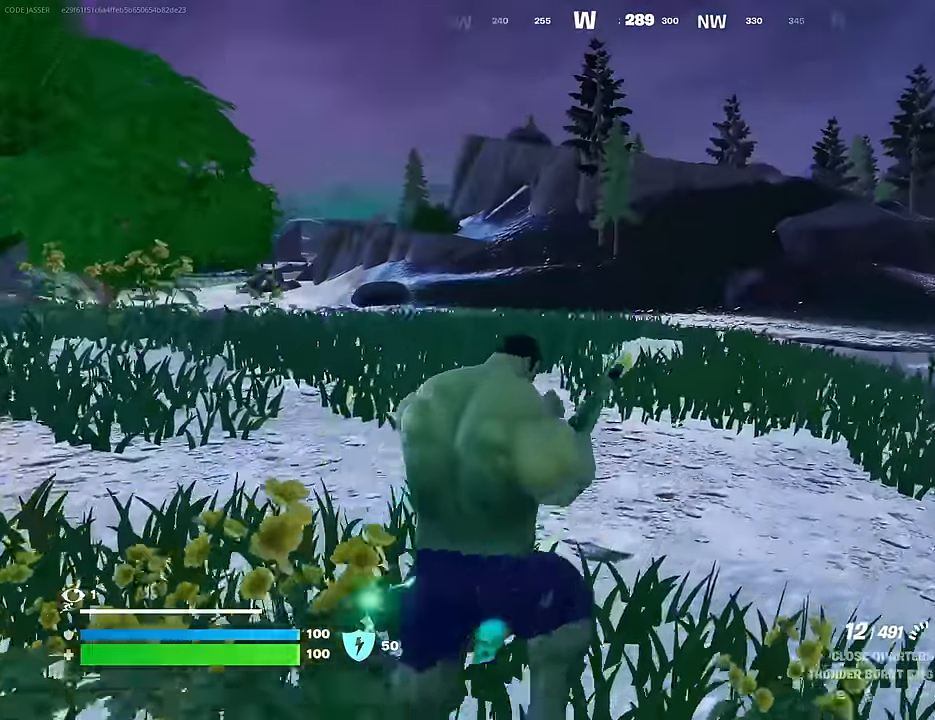
{"buttons": [], "left_stick": "up-left", "right_stick": "up-right", "events": [[67, "left_stick", "up-left"], [217, "right_stick", "right"], [483, "right_stick", "up-right"]]}
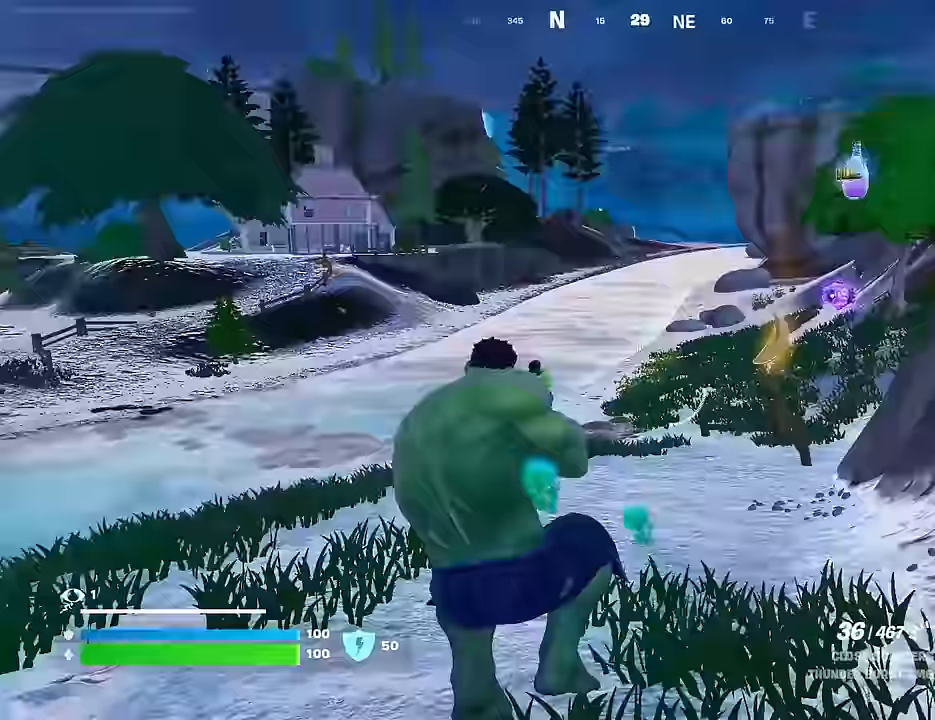
{"buttons": [], "left_stick": "up-right", "right_stick": "down-right", "events": [[183, "right_stick", "center"], [217, "L1", "down"], [283, "TRIANGLE", "down"], [300, "L1", "up"], [317, "TRIANGLE", "up"], [367, "left_stick", "up-right"], [433, "right_stick", "down-right"]]}
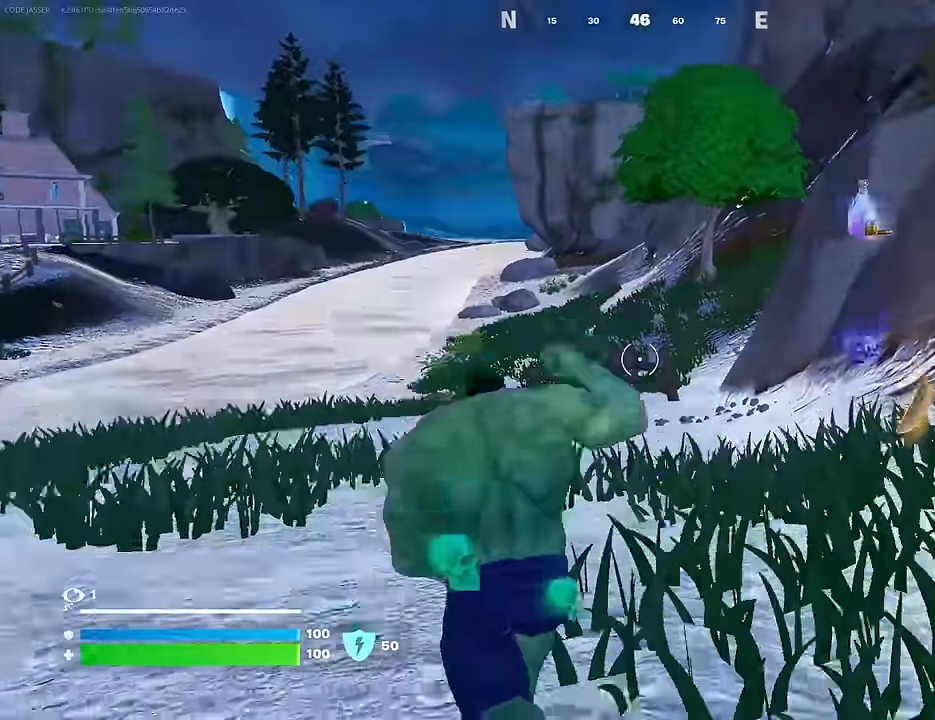
{"buttons": ["SQUARE"], "left_stick": "up-right", "right_stick": "center", "events": [[83, "L3", "down"], [83, "right_stick", "center"], [167, "L3", "up"], [317, "SQUARE", "down"], [367, "left_stick", "up-left"], [433, "SQUARE", "up"], [450, "SQUARE", "down"], [483, "left_stick", "up-right"]]}
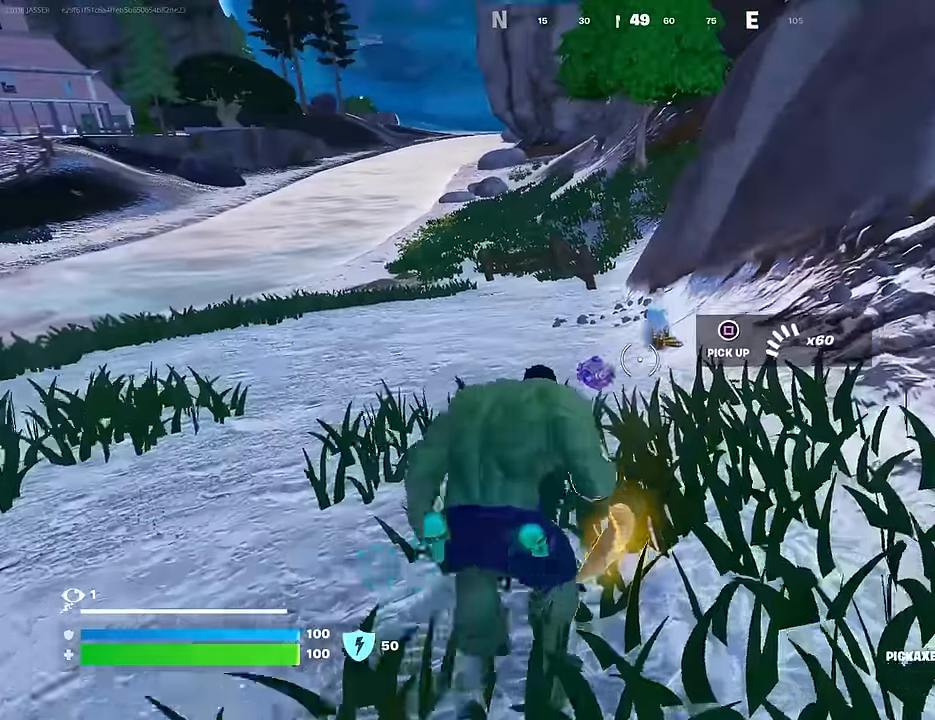
{"buttons": [], "left_stick": "left", "right_stick": "right", "events": [[33, "SQUARE", "up"], [67, "left_stick", "up"], [117, "SQUARE", "down"], [200, "SQUARE", "up"], [250, "SQUARE", "down"], [333, "SQUARE", "up"], [450, "right_stick", "right"], [483, "left_stick", "left"]]}
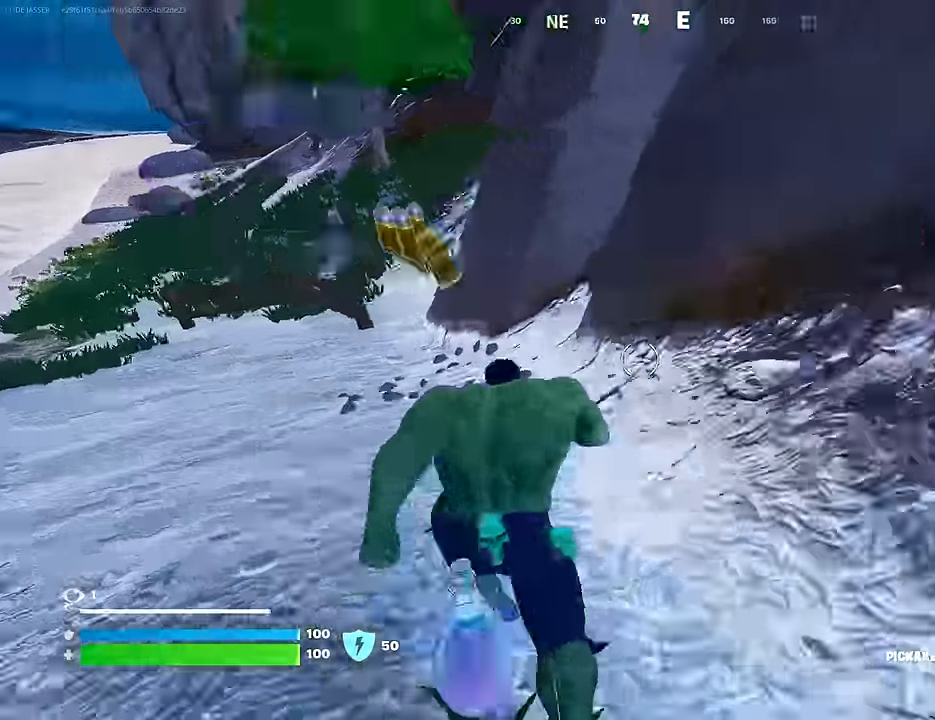
{"buttons": [], "left_stick": "down", "right_stick": "center", "events": [[33, "left_stick", "down-left"], [150, "left_stick", "down"], [267, "right_stick", "center"], [367, "SQUARE", "down"], [433, "SQUARE", "up"]]}
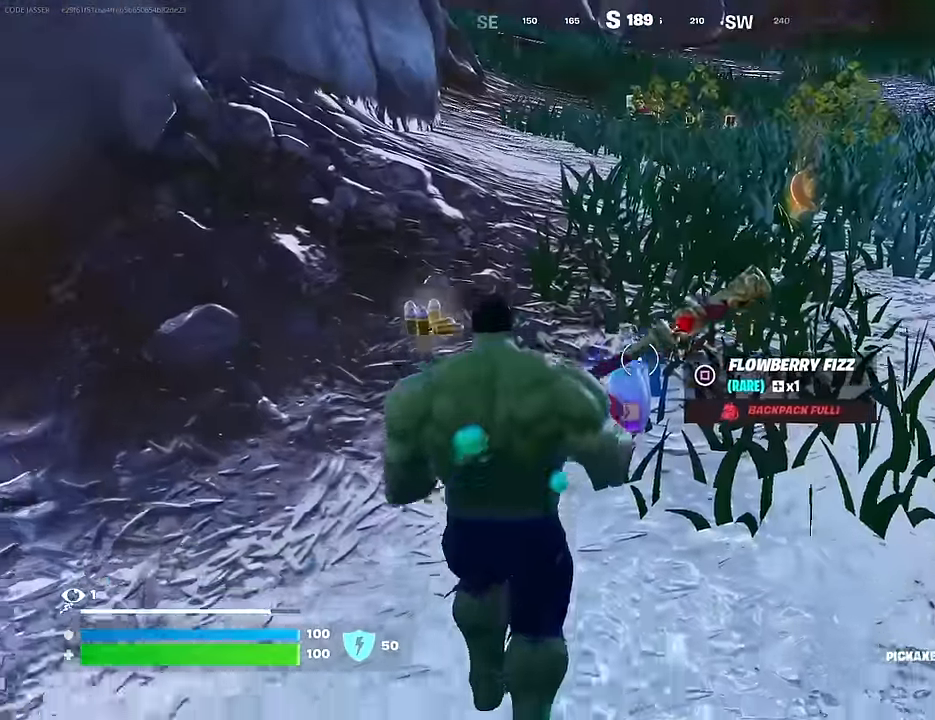
{"buttons": ["R1"], "left_stick": "up", "right_stick": "center", "events": [[150, "left_stick", "up-right"], [250, "L3", "down"], [350, "L3", "up"], [417, "R1", "down"], [467, "left_stick", "up"]]}
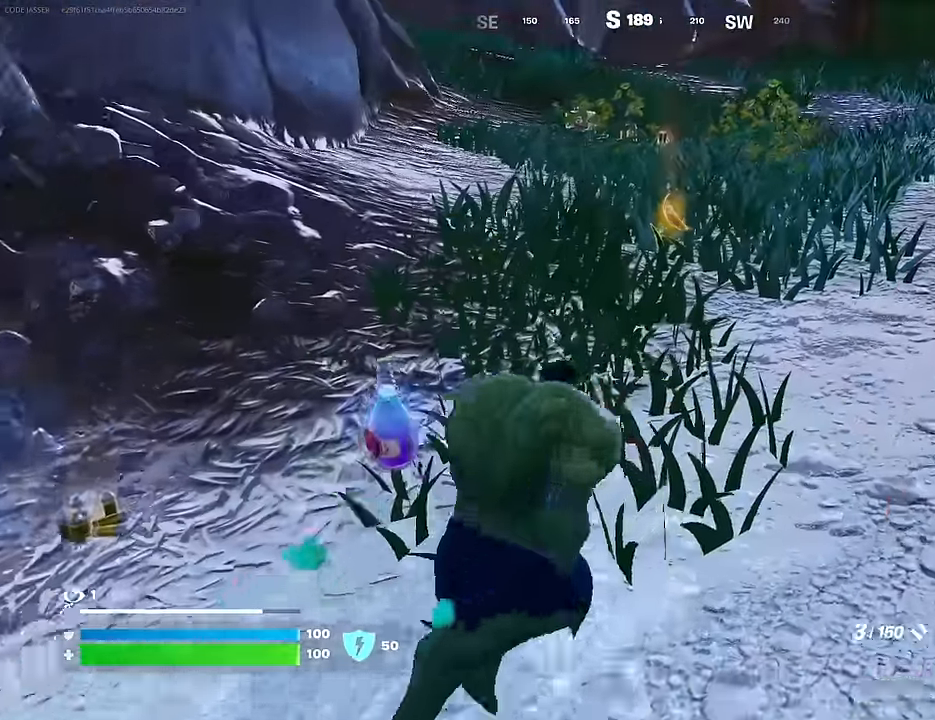
{"buttons": [], "left_stick": "down-left", "right_stick": "down-left", "events": [[17, "R1", "up"], [67, "L1", "down"], [117, "left_stick", "up-right"], [133, "L1", "up"], [183, "right_stick", "left"], [200, "L1", "down"], [267, "left_stick", "down-right"], [283, "L1", "up"], [500, "left_stick", "down-left"], [500, "right_stick", "down-left"]]}
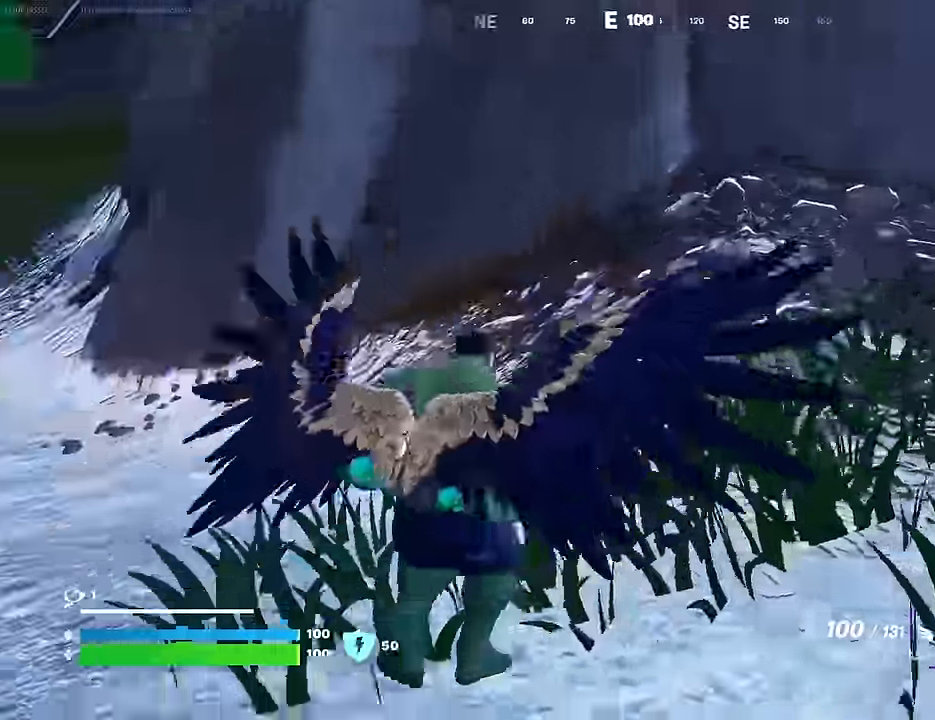
{"buttons": [], "left_stick": "up-left", "right_stick": "right", "events": [[33, "left_stick", "left"], [133, "right_stick", "center"], [317, "left_stick", "up-left"], [367, "right_stick", "right"]]}
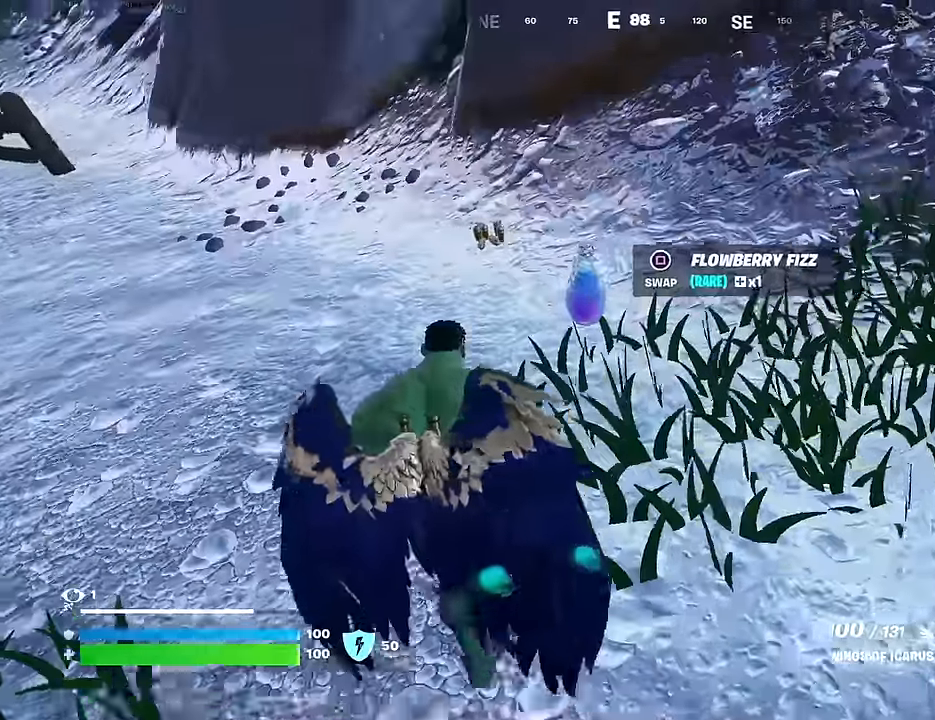
{"buttons": [], "left_stick": "up-left", "right_stick": "up-right", "events": [[33, "left_stick", "up"], [133, "right_stick", "center"], [200, "left_stick", "up-left"], [217, "SQUARE", "down"], [267, "SQUARE", "up"], [367, "right_stick", "up-right"], [383, "L3", "down"], [467, "L3", "up"]]}
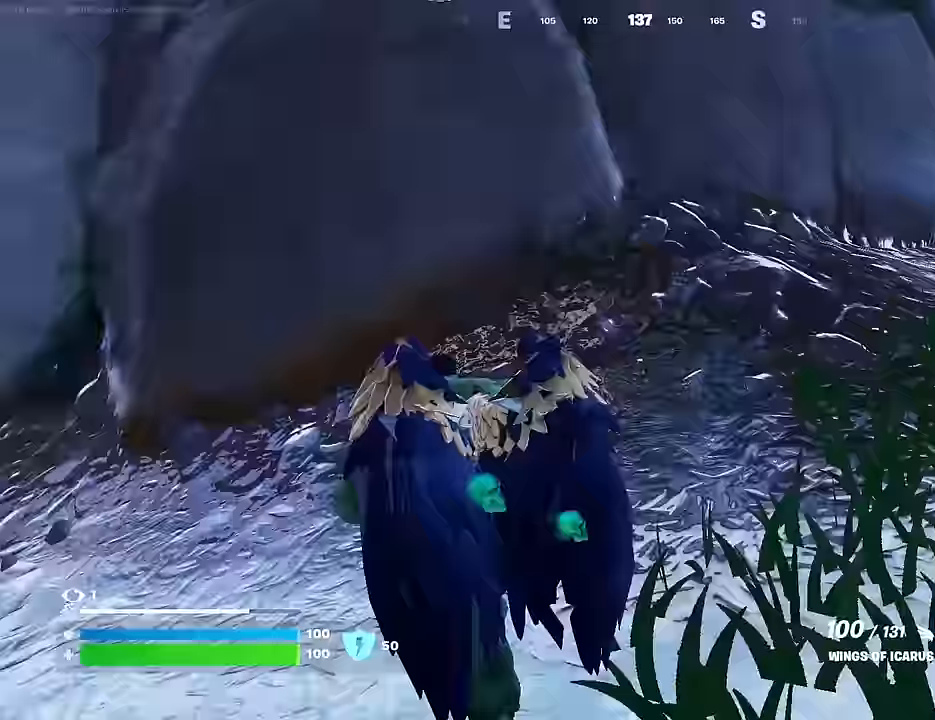
{"buttons": [], "left_stick": "up-right", "right_stick": "center", "events": [[117, "left_stick", "up-right"], [133, "right_stick", "center"], [333, "right_stick", "down"], [383, "right_stick", "center"]]}
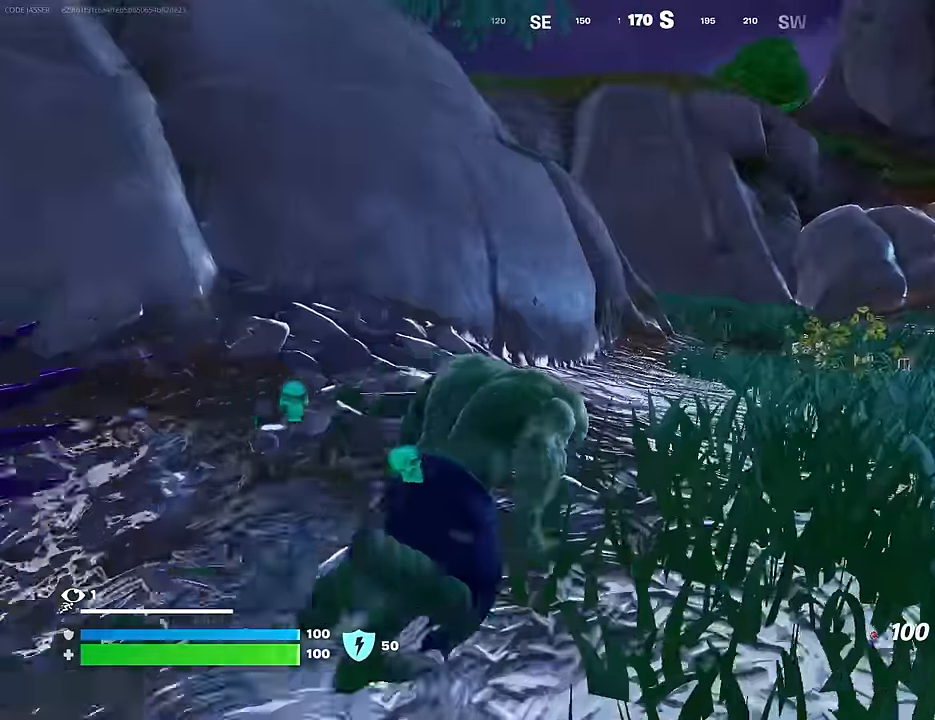
{"buttons": [], "left_stick": "down-right", "right_stick": "center", "events": [[100, "right_stick", "up-left"], [200, "left_stick", "down-right"], [367, "CROSS", "down"], [433, "CROSS", "up"], [467, "right_stick", "center"]]}
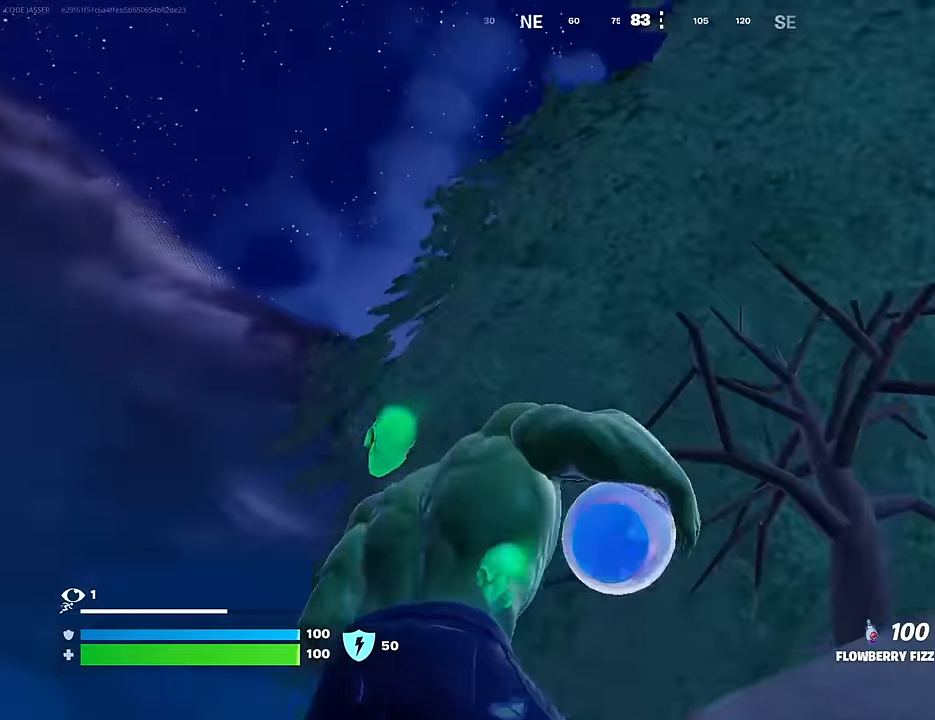
{"buttons": ["R2"], "left_stick": "up-right", "right_stick": "center", "events": [[100, "R2", "down"], [117, "right_stick", "down-right"], [150, "left_stick", "up-right"], [500, "right_stick", "center"]]}
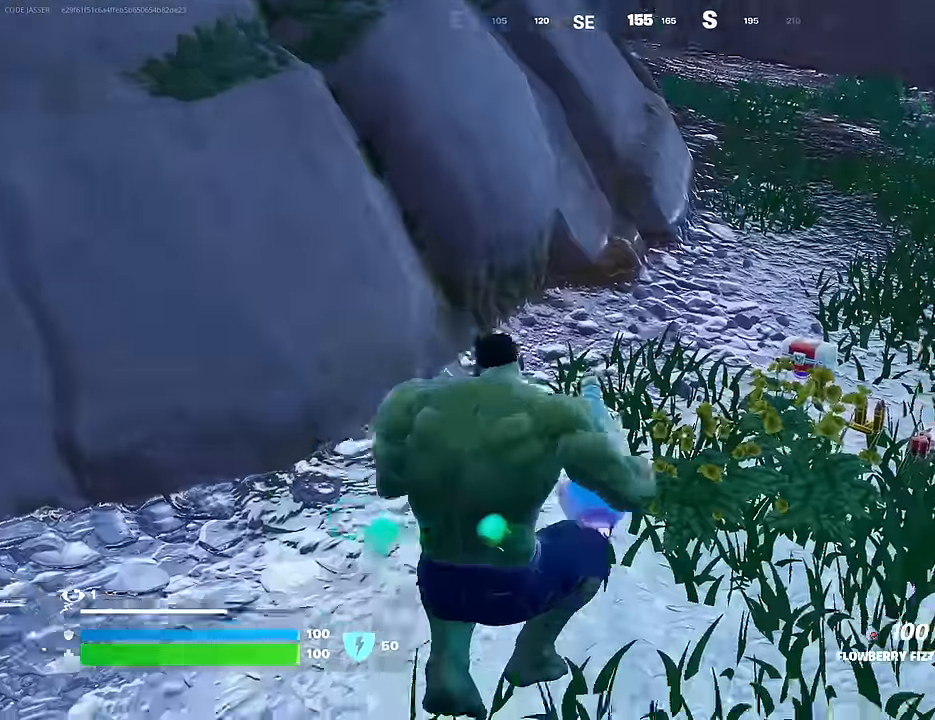
{"buttons": ["R2"], "left_stick": "up-right", "right_stick": "center", "events": []}
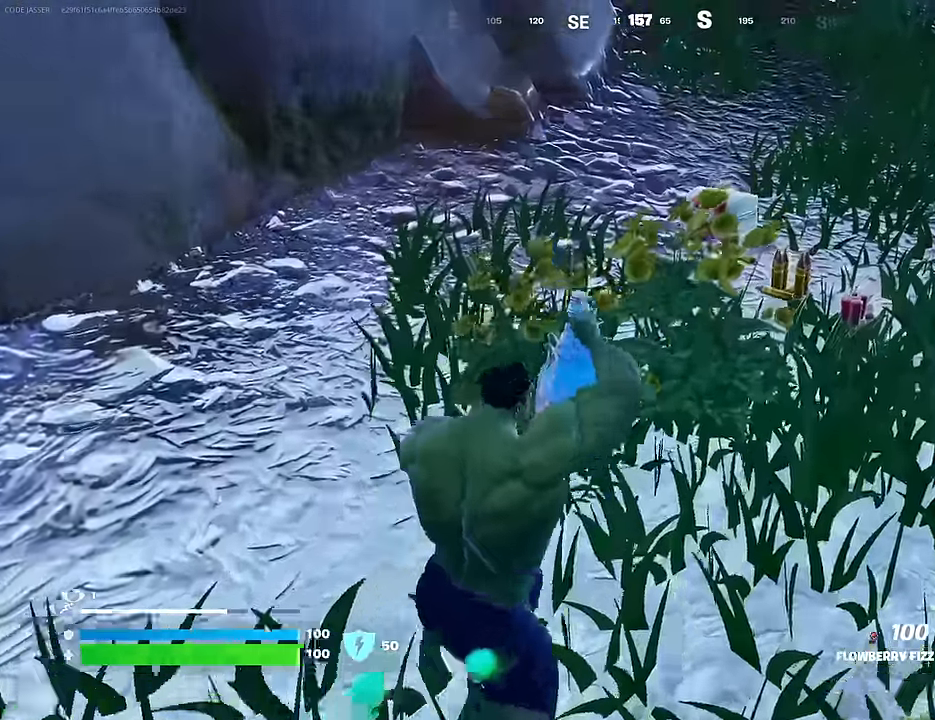
{"buttons": ["R2"], "left_stick": "up-right", "right_stick": "center", "events": []}
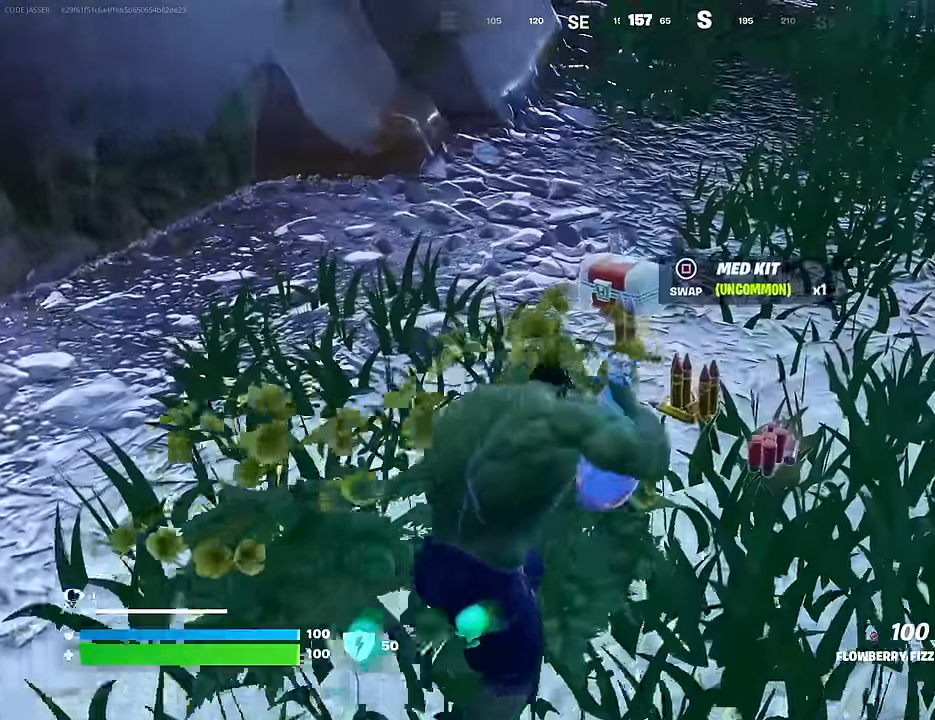
{"buttons": ["R2"], "left_stick": "up", "right_stick": "left", "events": [[417, "left_stick", "up"], [417, "right_stick", "left"]]}
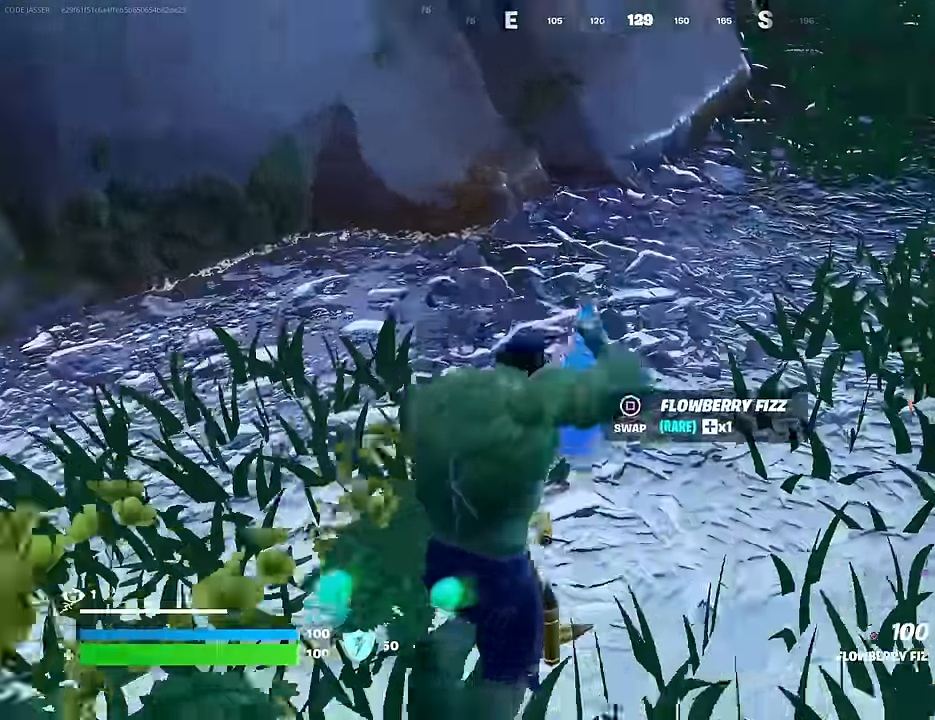
{"buttons": ["R2"], "left_stick": "up-left", "right_stick": "left", "events": [[83, "right_stick", "center"], [200, "right_stick", "left"], [400, "left_stick", "up-left"]]}
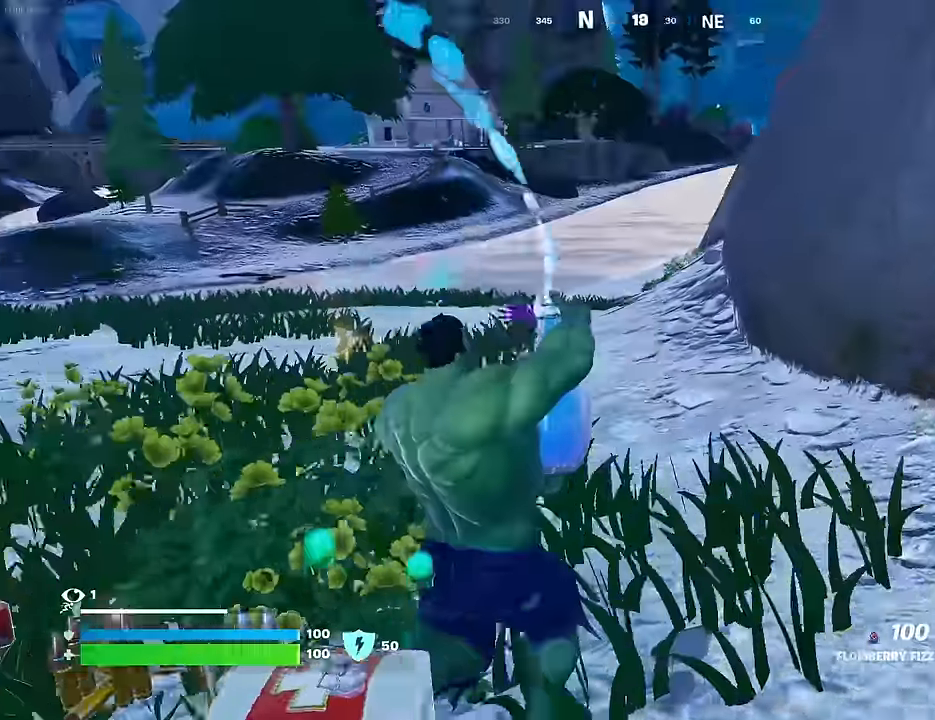
{"buttons": ["SQUARE"], "left_stick": "left", "right_stick": "center", "events": [[83, "left_stick", "left"], [133, "right_stick", "center"], [250, "left_stick", "down-left"], [300, "R2", "up"], [300, "TRIANGLE", "down"], [350, "TRIANGLE", "up"], [367, "right_stick", "down-left"], [467, "SQUARE", "down"], [467, "right_stick", "center"], [483, "left_stick", "left"]]}
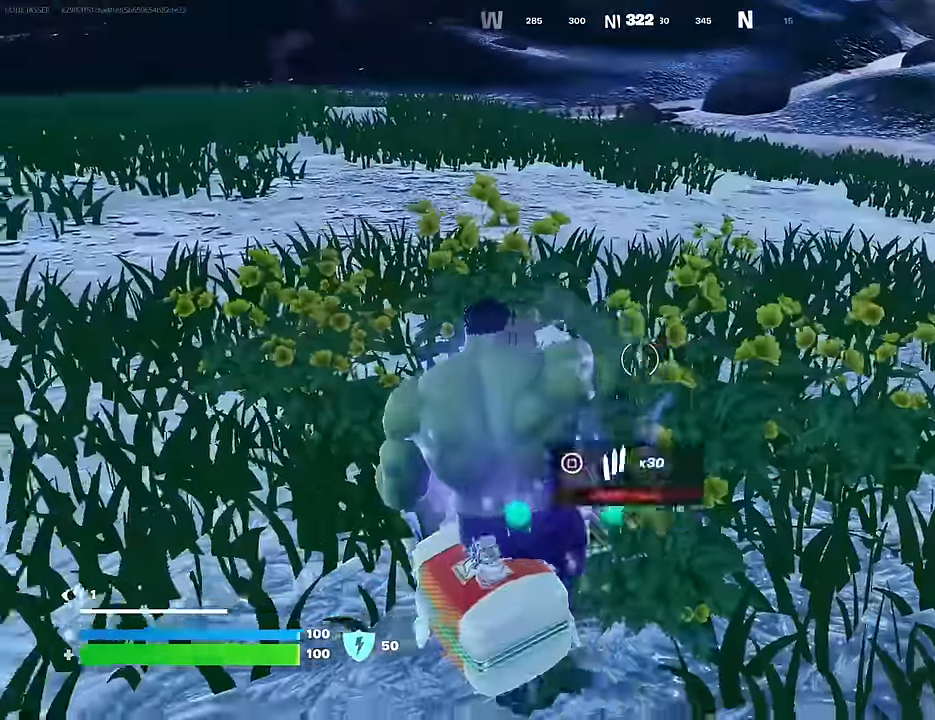
{"buttons": [], "left_stick": "up-right", "right_stick": "center", "events": [[50, "SQUARE", "up"], [117, "SQUARE", "down"], [200, "SQUARE", "up"], [267, "SQUARE", "down"], [267, "left_stick", "up"], [350, "L3", "down"], [350, "SQUARE", "up"], [350, "left_stick", "up-right"], [417, "SQUARE", "down"], [433, "L3", "up"], [483, "SQUARE", "up"]]}
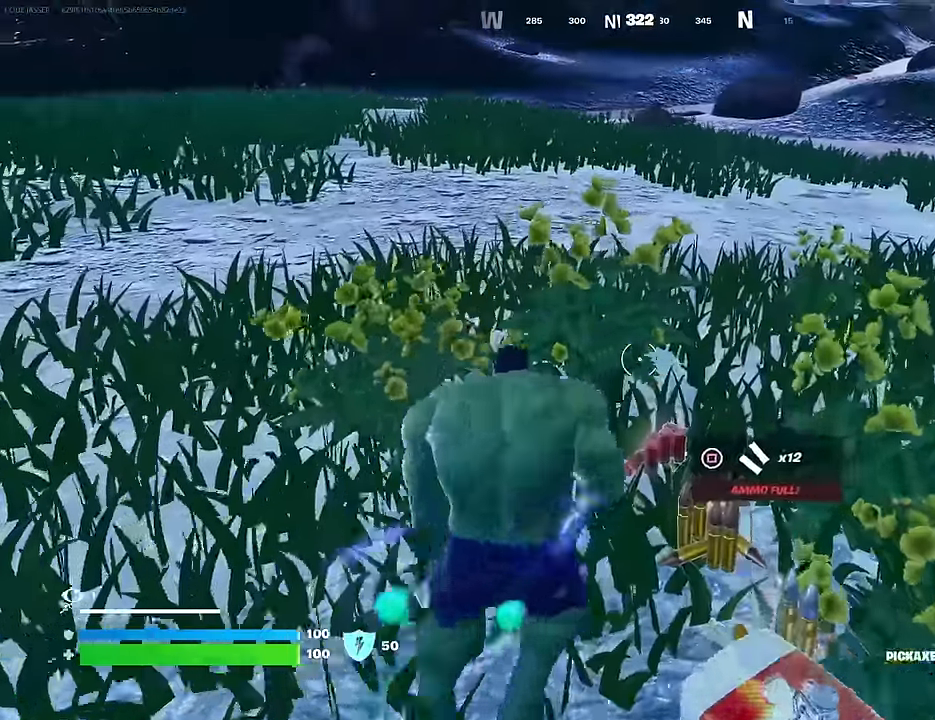
{"buttons": ["CROSS", "R1"], "left_stick": "up", "right_stick": "center", "events": [[50, "SQUARE", "down"], [133, "SQUARE", "up"], [200, "SQUARE", "down"], [200, "left_stick", "up-left"], [267, "SQUARE", "up"], [317, "left_stick", "up"], [383, "right_stick", "up"], [400, "R1", "down"], [450, "right_stick", "center"], [467, "CROSS", "down"]]}
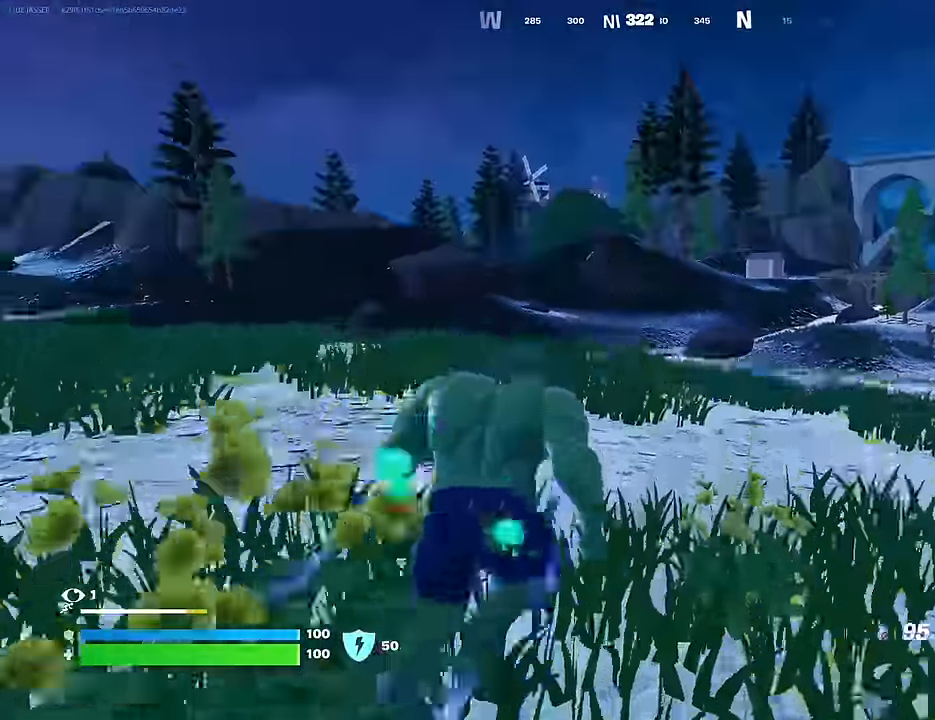
{"buttons": ["R2"], "left_stick": "center", "right_stick": "center", "events": [[17, "R1", "up"], [67, "CROSS", "up"], [100, "right_stick", "down-left"], [150, "left_stick", "center"], [150, "right_stick", "left"], [283, "R2", "down"], [350, "right_stick", "center"]]}
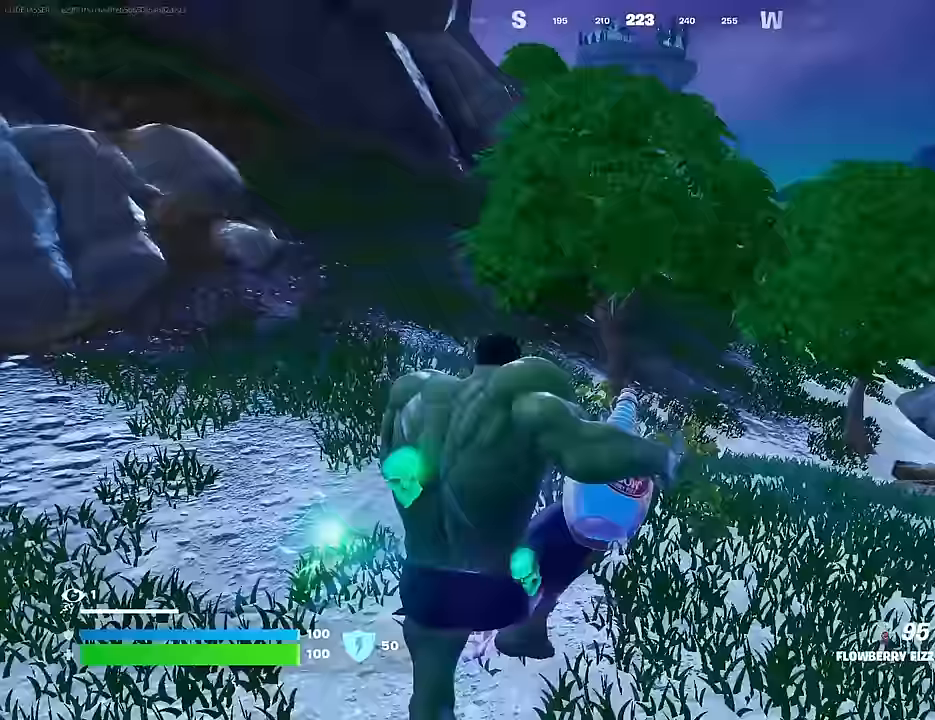
{"buttons": ["R2"], "left_stick": "center", "right_stick": "center", "events": [[117, "right_stick", "right"], [283, "right_stick", "center"]]}
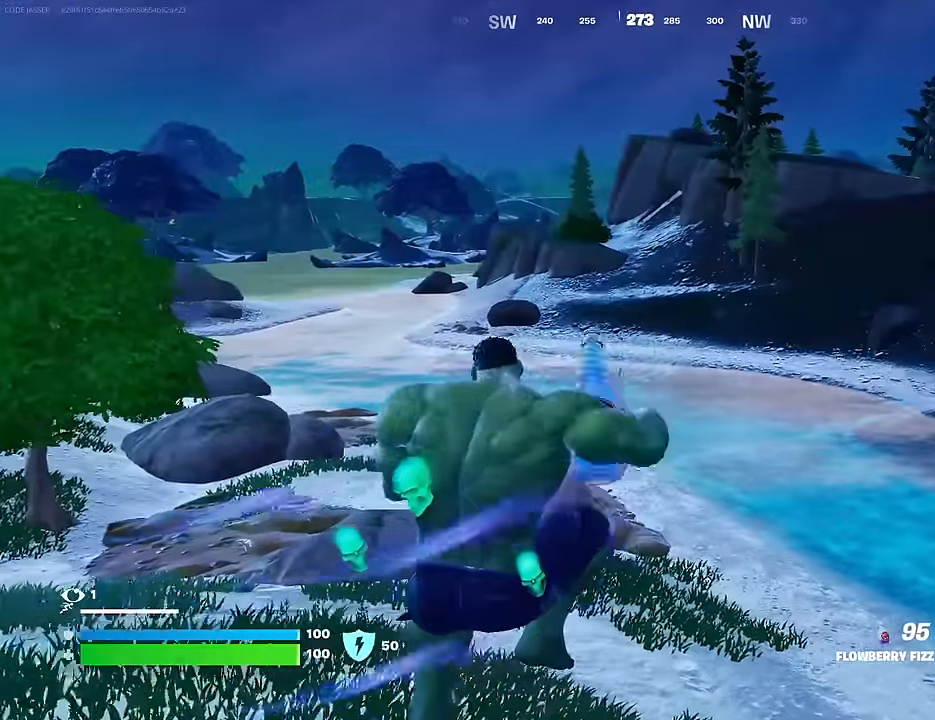
{"buttons": ["R2"], "left_stick": "center", "right_stick": "right", "events": [[250, "R3", "down"], [333, "R3", "up"], [367, "right_stick", "right"]]}
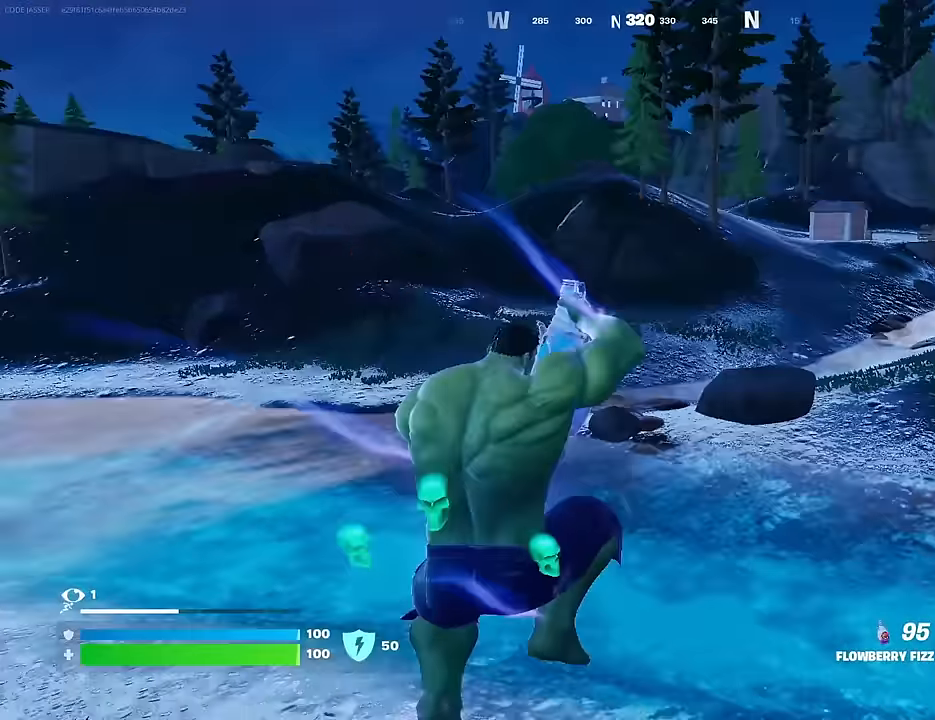
{"buttons": ["R2"], "left_stick": "up", "right_stick": "center", "events": [[67, "right_stick", "center"], [217, "left_stick", "up"]]}
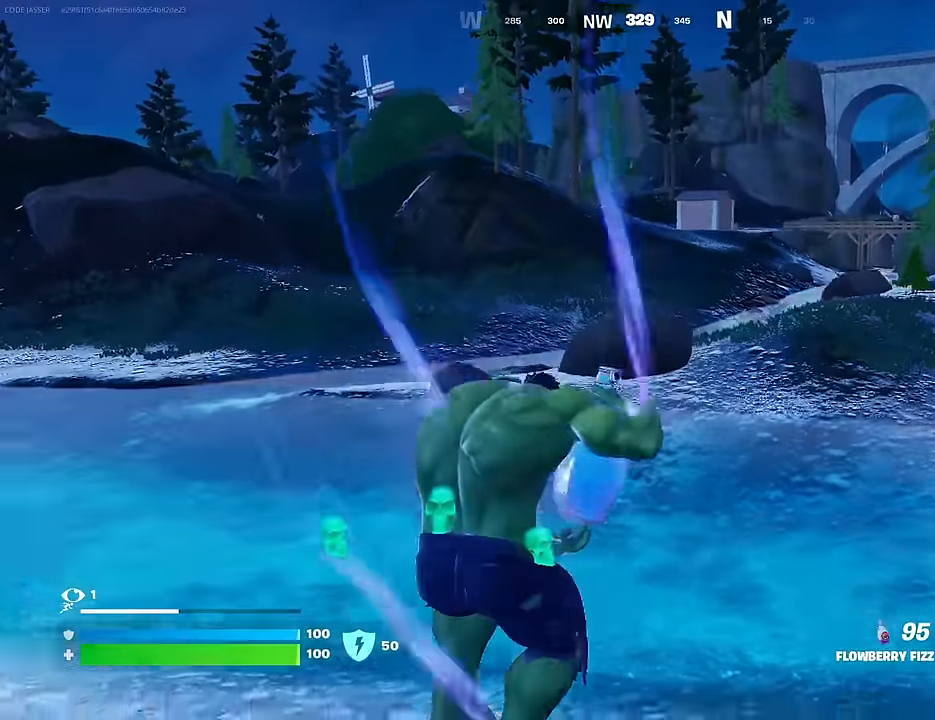
{"buttons": ["R2"], "left_stick": "up", "right_stick": "center", "events": [[350, "CROSS", "down"], [417, "CROSS", "up"]]}
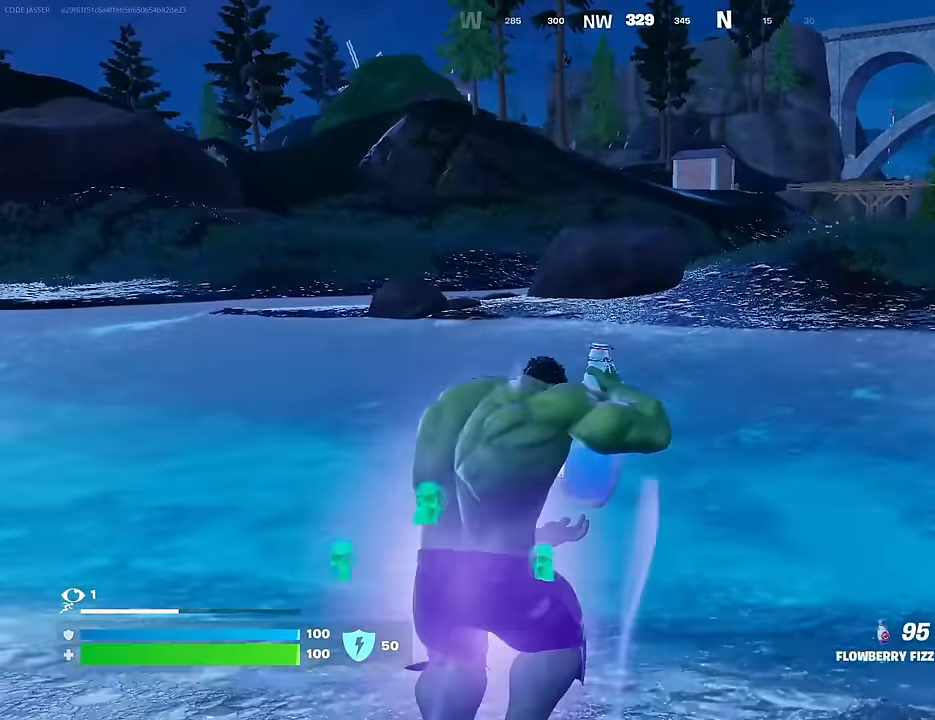
{"buttons": ["R2"], "left_stick": "up", "right_stick": "center", "events": [[283, "right_stick", "right"], [417, "right_stick", "center"]]}
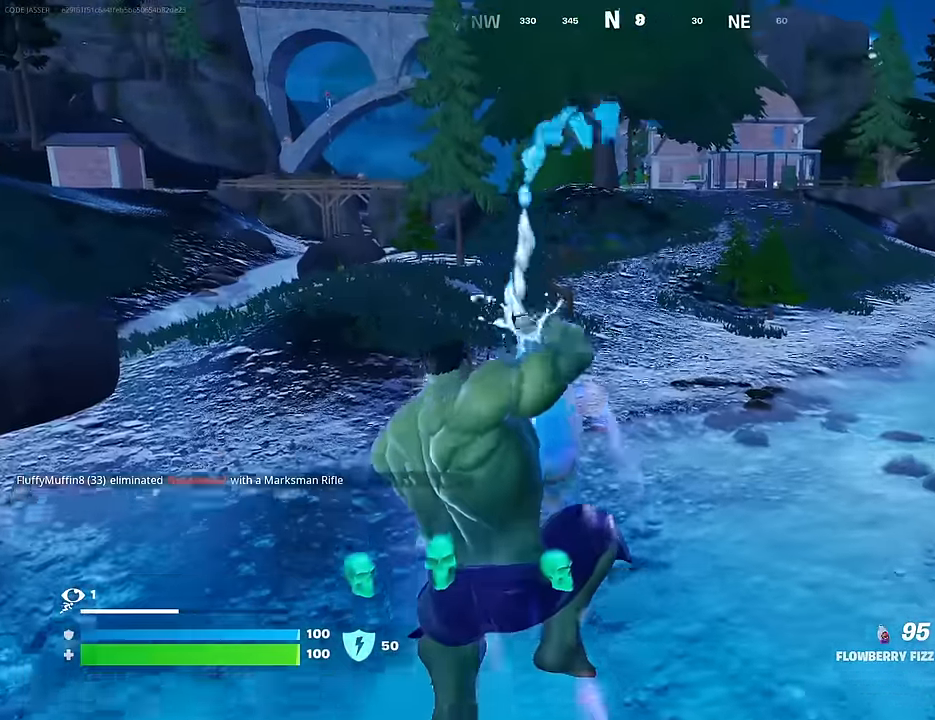
{"buttons": [], "left_stick": "up", "right_stick": "down", "events": [[200, "right_stick", "up-left"], [217, "R2", "up"], [333, "right_stick", "center"], [350, "CROSS", "down"], [433, "CROSS", "up"], [467, "right_stick", "down"]]}
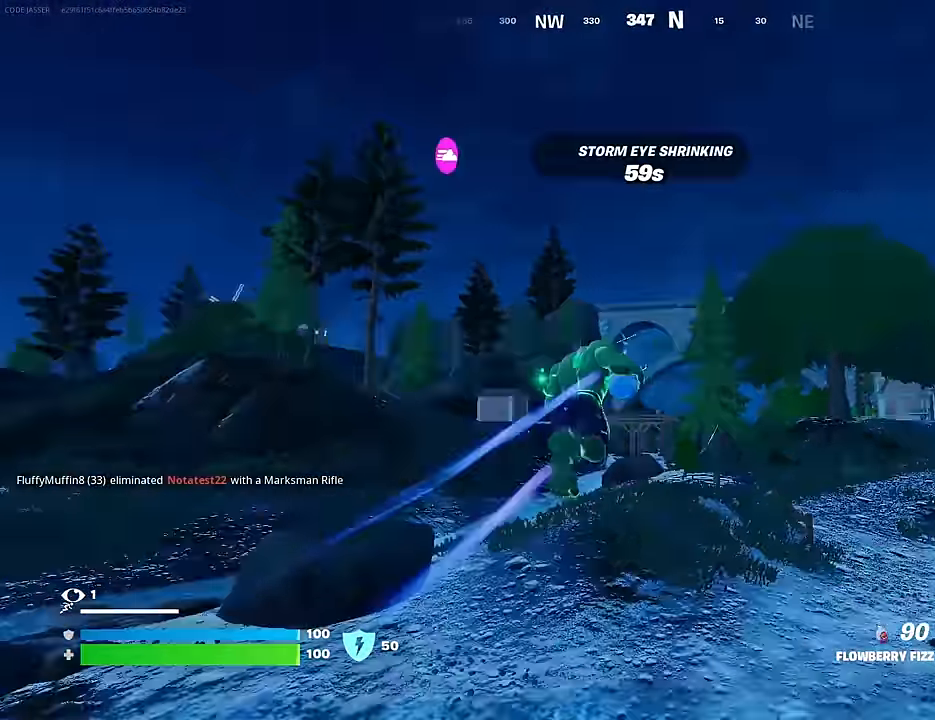
{"buttons": [], "left_stick": "up", "right_stick": "center", "events": [[100, "right_stick", "center"], [350, "R1", "down"], [467, "R1", "up"]]}